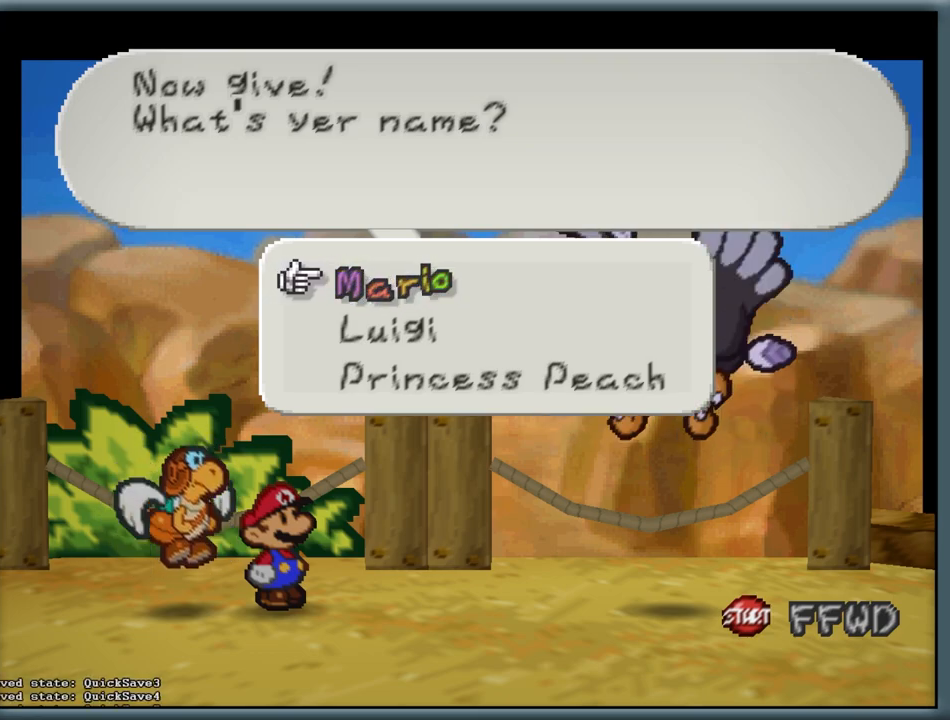
Gameplay with a controller (Nintendo layout); each line is a JSON object with the inputs held at the frame after it. "button_events" lists button changes between this image and that frame as [ms after this image, input, new state], when the widget could be followed in between (sticks are given only as held states). Not read: L1 L3 R3.
{"buttons": [], "left_stick": "center", "button_events": [[267, "A", "down"], [400, "A", "up"]]}
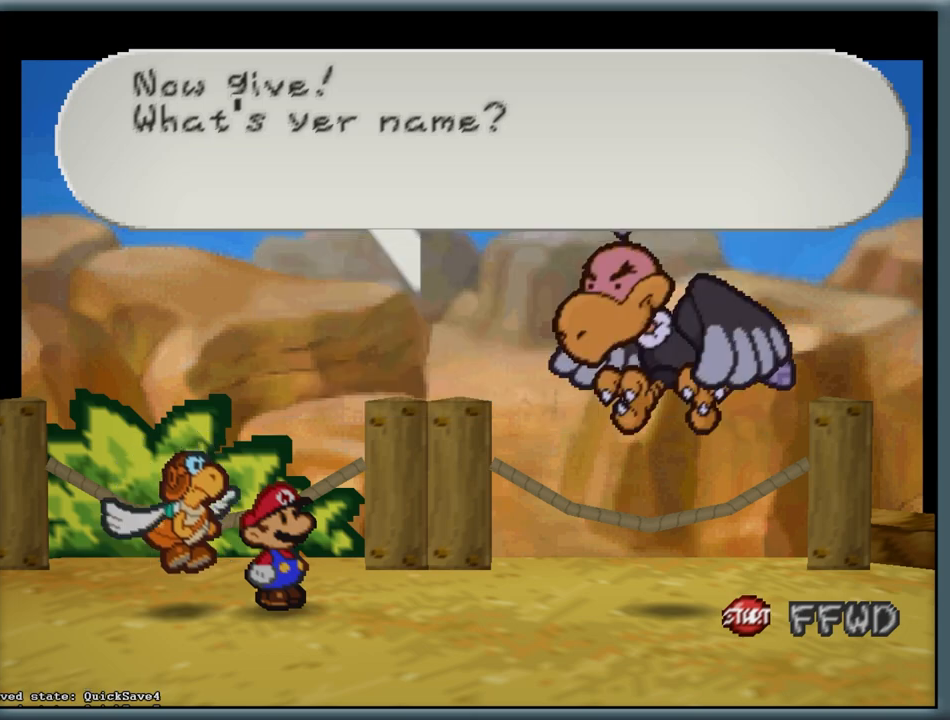
{"buttons": [], "left_stick": "center", "button_events": [[317, "A", "down"], [417, "A", "up"]]}
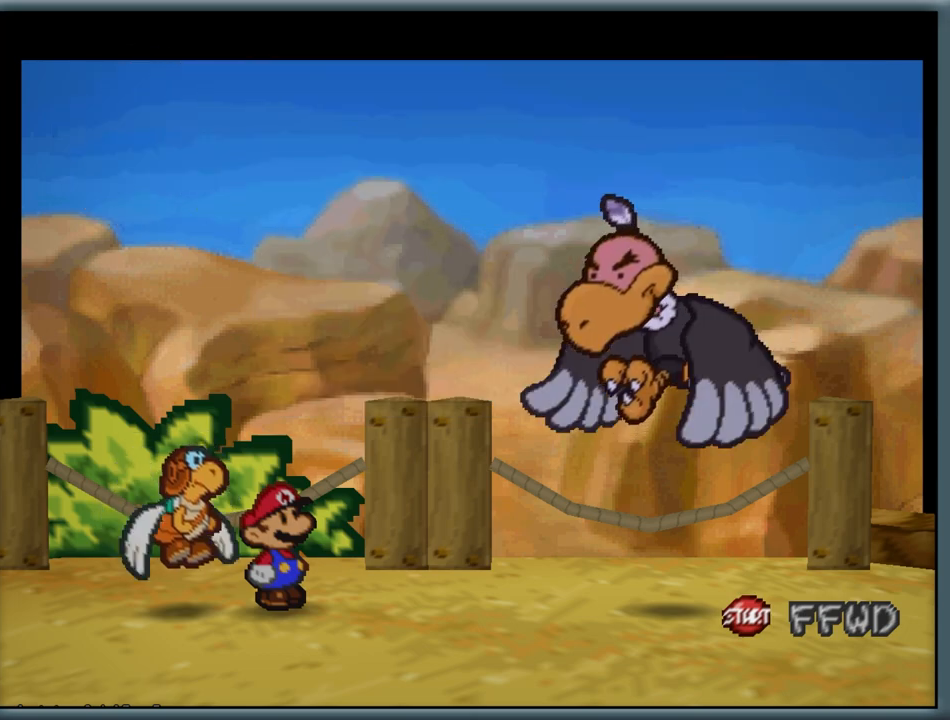
{"buttons": ["A"], "left_stick": "center", "button_events": [[17, "A", "down"], [133, "A", "up"], [250, "A", "down"], [333, "A", "up"], [450, "A", "down"]]}
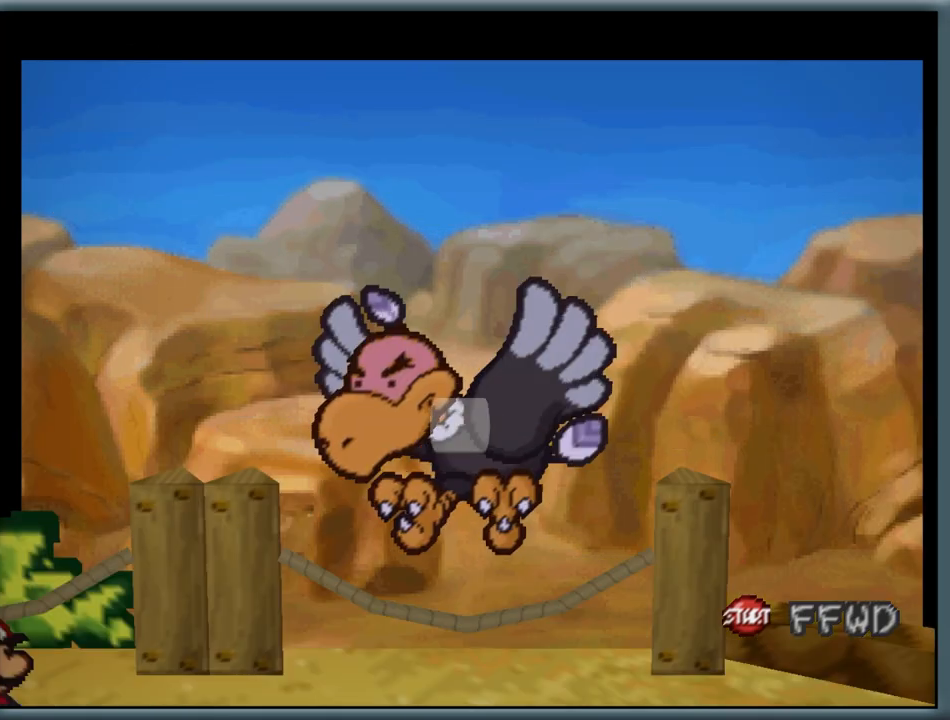
{"buttons": [], "left_stick": "center", "button_events": [[33, "A", "up"], [150, "A", "down"], [233, "A", "up"], [350, "A", "down"], [450, "A", "up"]]}
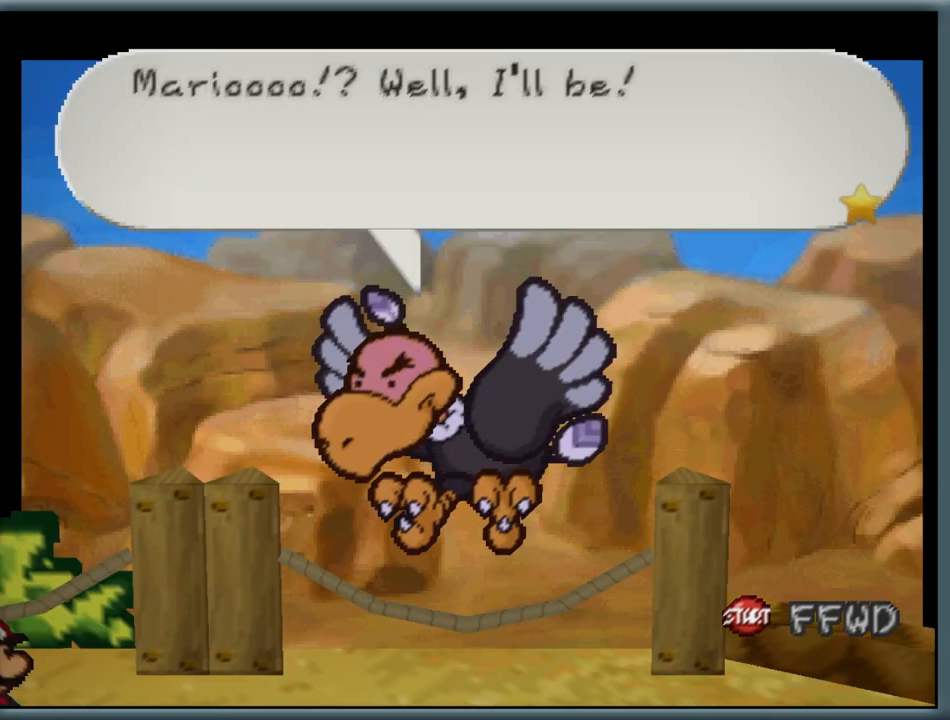
{"buttons": [], "left_stick": "center", "button_events": [[33, "A", "down"], [117, "A", "up"], [217, "A", "down"], [300, "A", "up"], [383, "A", "down"], [450, "A", "up"]]}
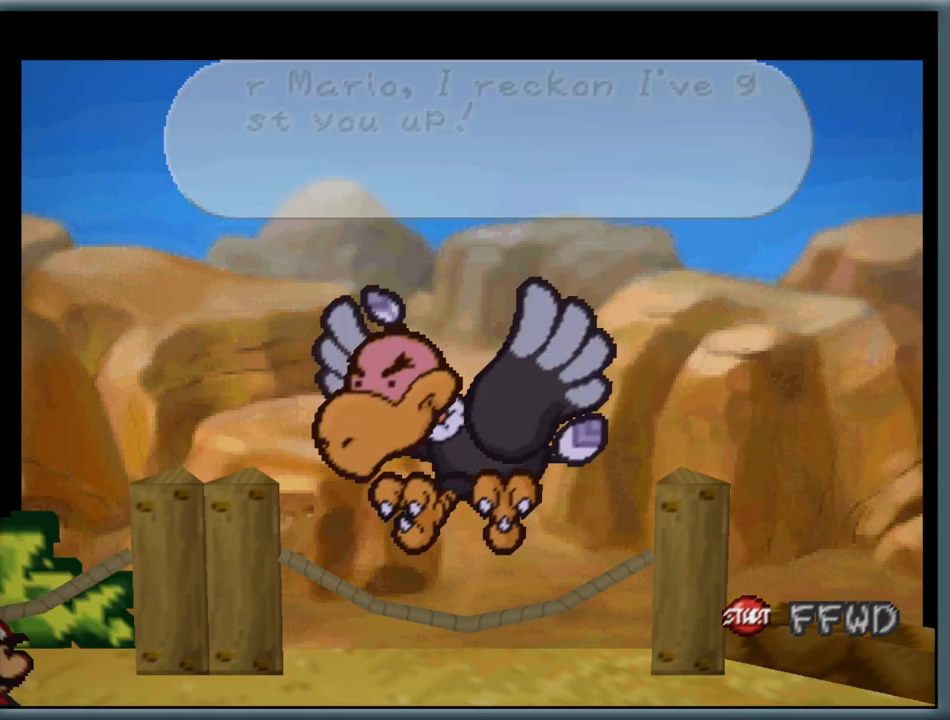
{"buttons": [], "left_stick": "center", "button_events": [[33, "A", "down"], [117, "A", "up"]]}
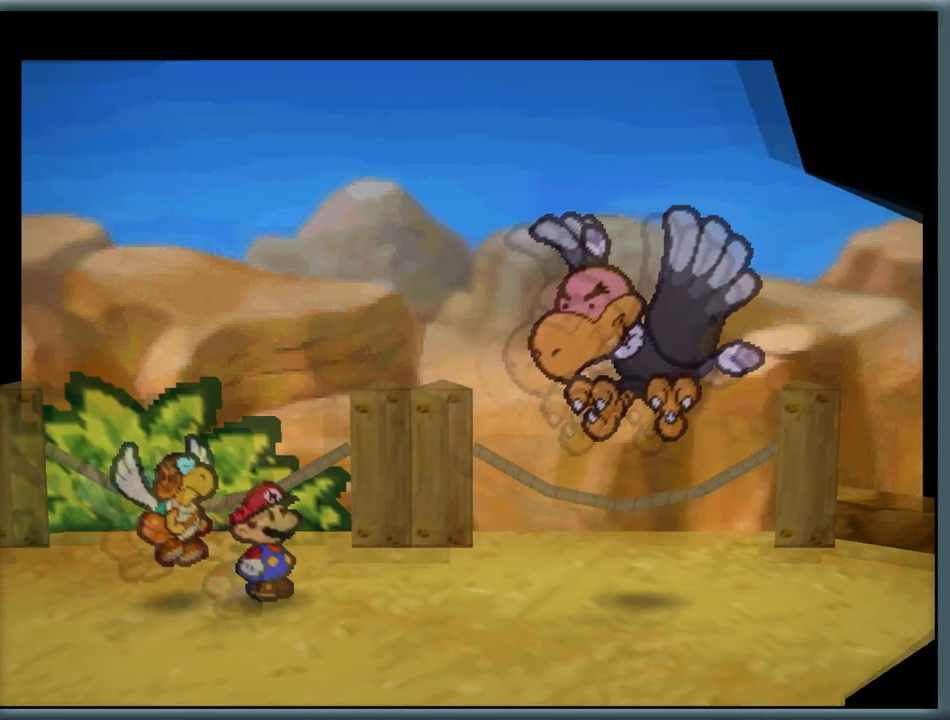
{"buttons": [], "left_stick": "center", "button_events": []}
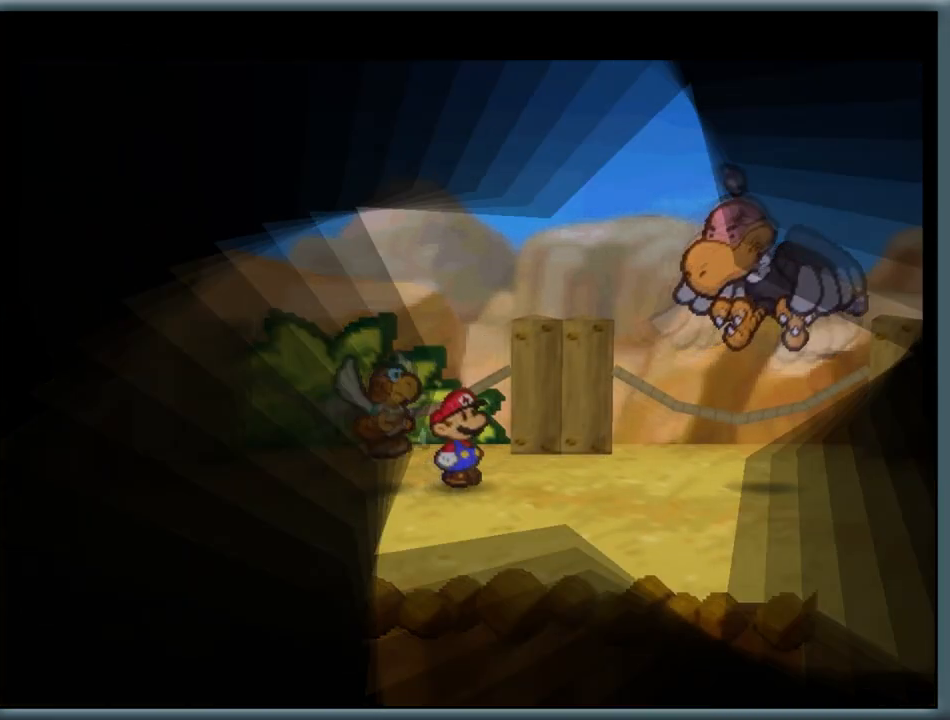
{"buttons": [], "left_stick": "center", "button_events": []}
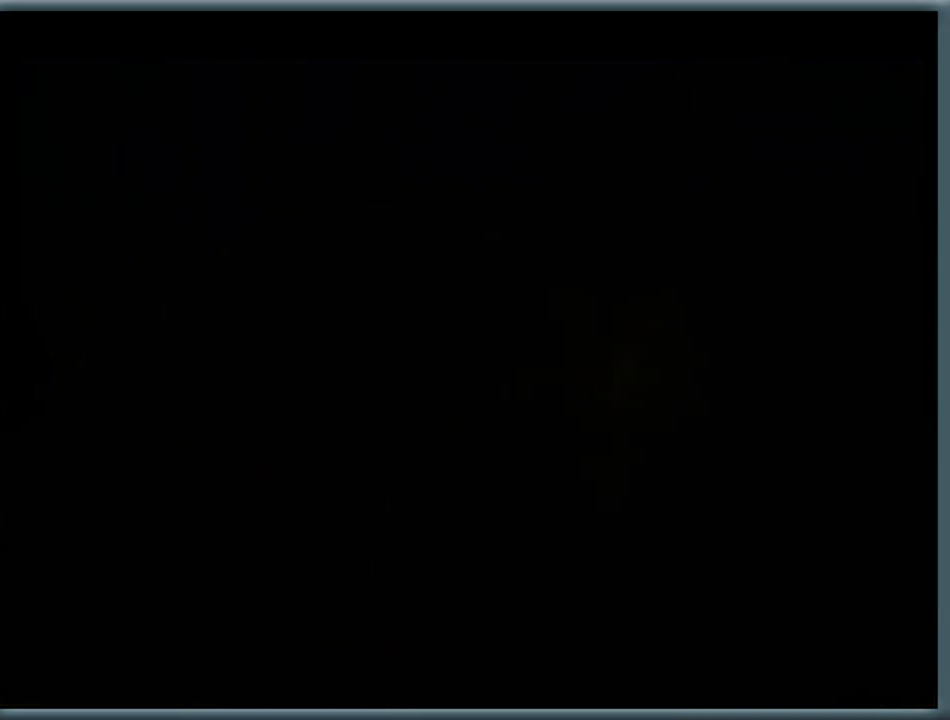
{"buttons": [], "left_stick": "center", "button_events": []}
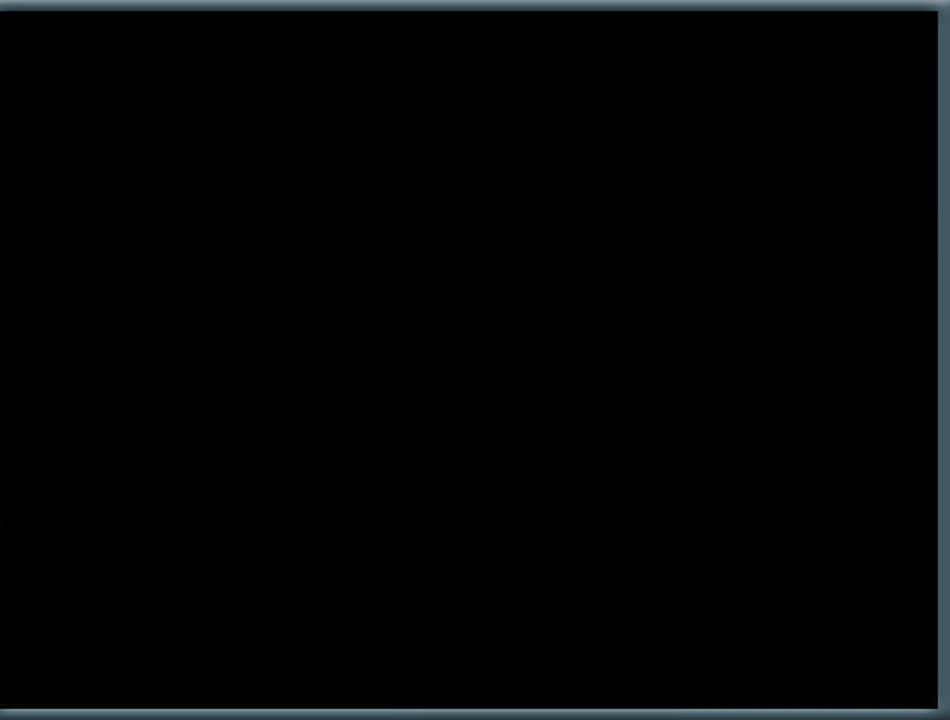
{"buttons": [], "left_stick": "center", "button_events": []}
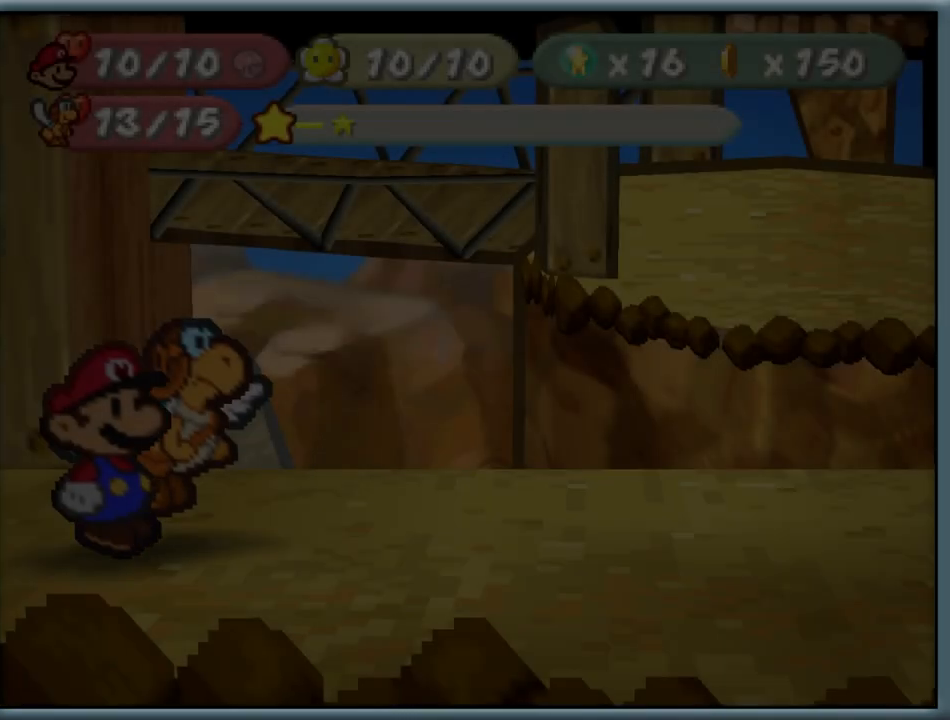
{"buttons": [], "left_stick": "center", "button_events": []}
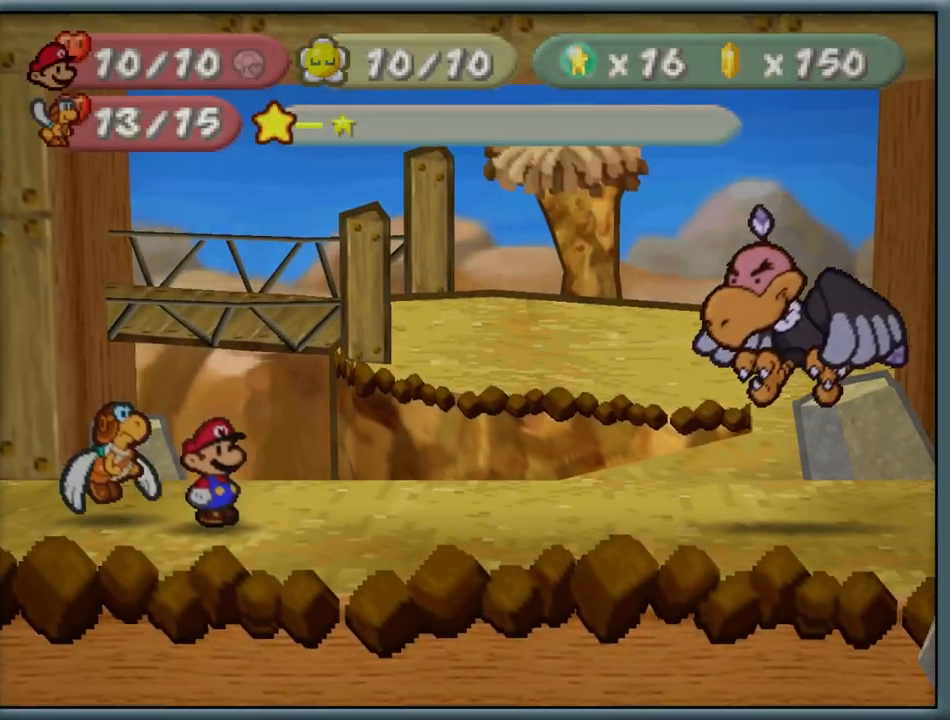
{"buttons": [], "left_stick": "center", "button_events": []}
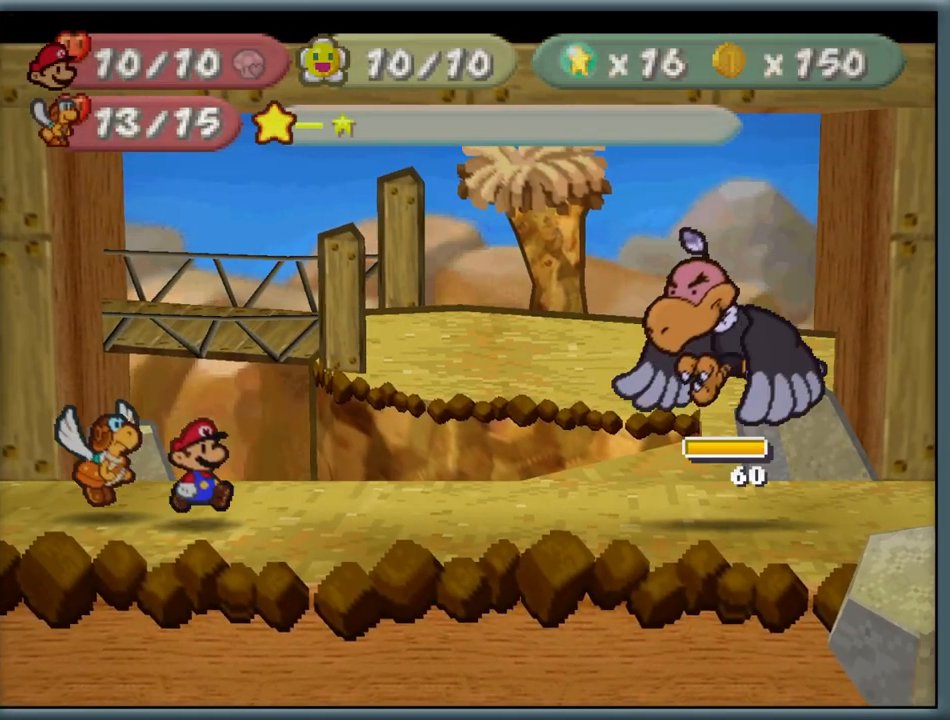
{"buttons": ["Z"], "left_stick": "center", "button_events": [[500, "Z", "down"]]}
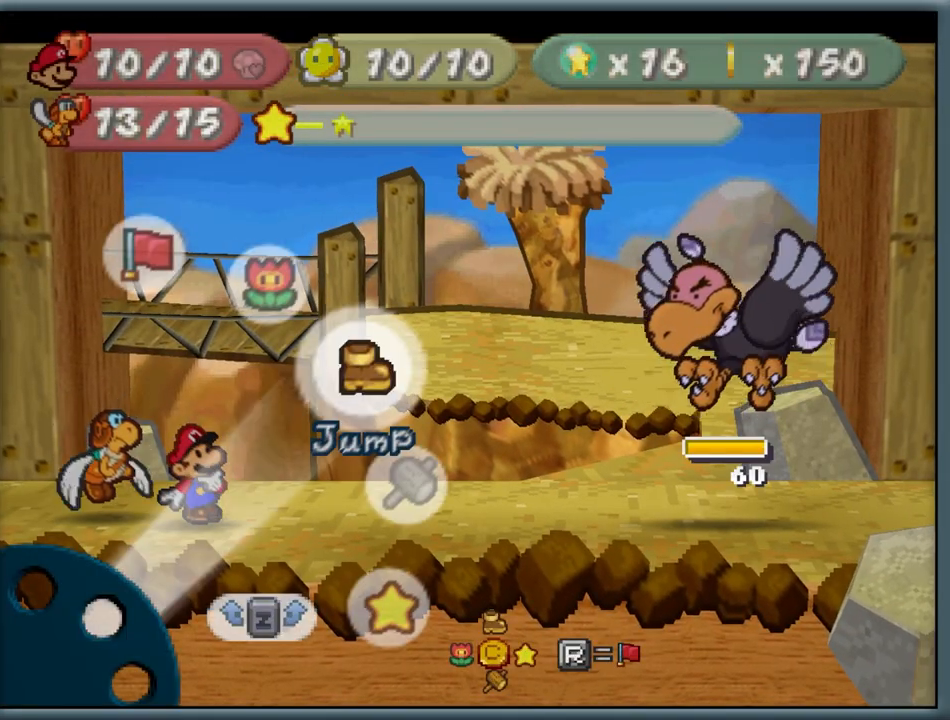
{"buttons": [], "left_stick": "center", "button_events": [[150, "Z", "up"]]}
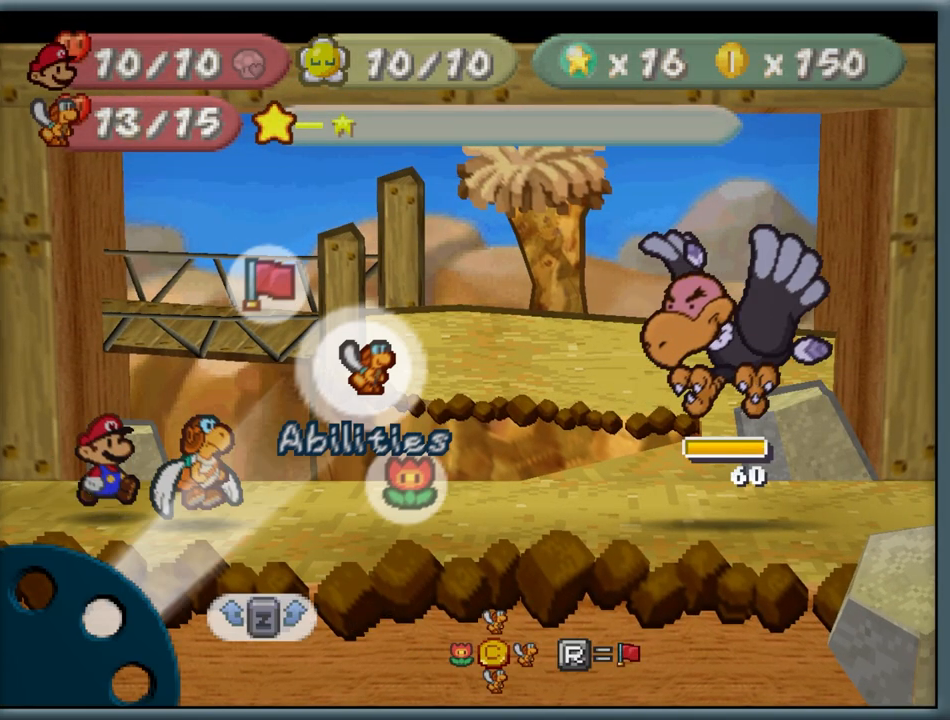
{"buttons": [], "left_stick": "center", "button_events": []}
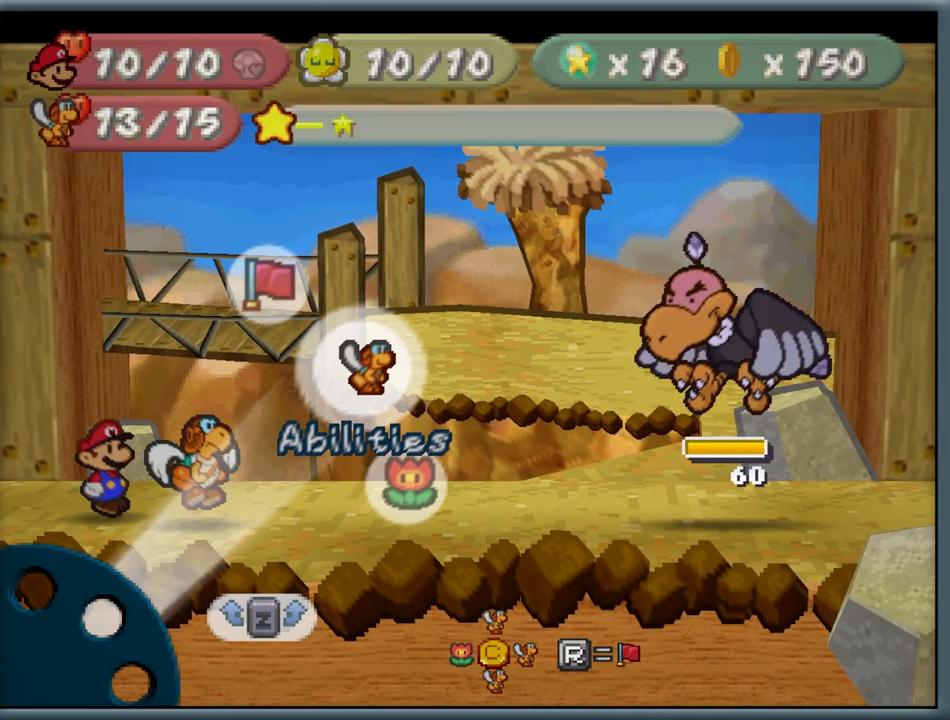
{"buttons": ["A"], "left_stick": "center", "button_events": [[450, "A", "down"]]}
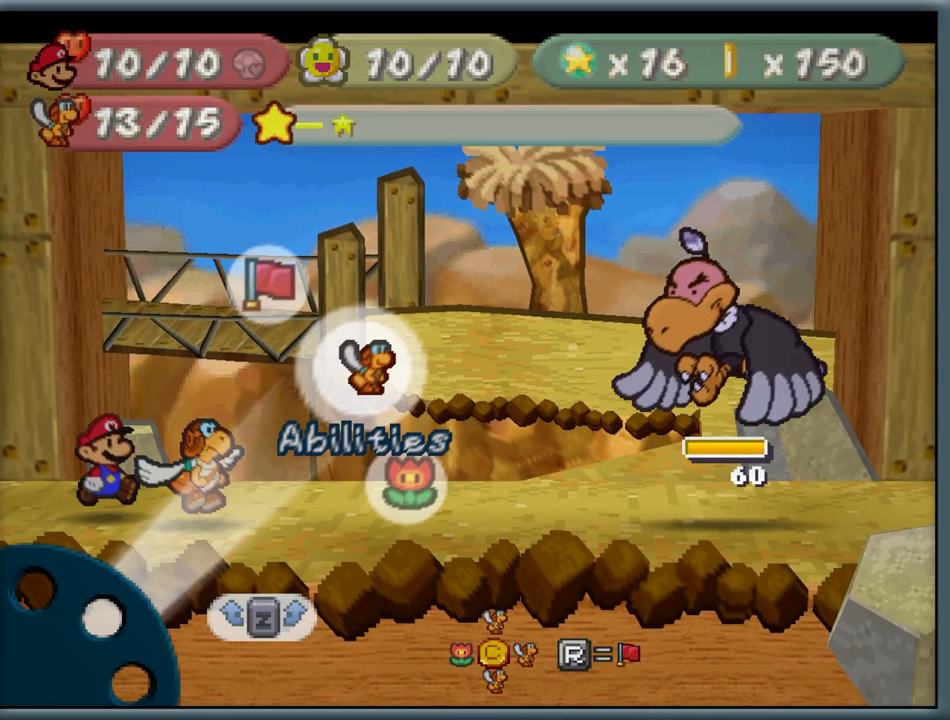
{"buttons": [], "left_stick": "center", "button_events": [[50, "A", "up"], [417, "A", "down"], [500, "A", "up"]]}
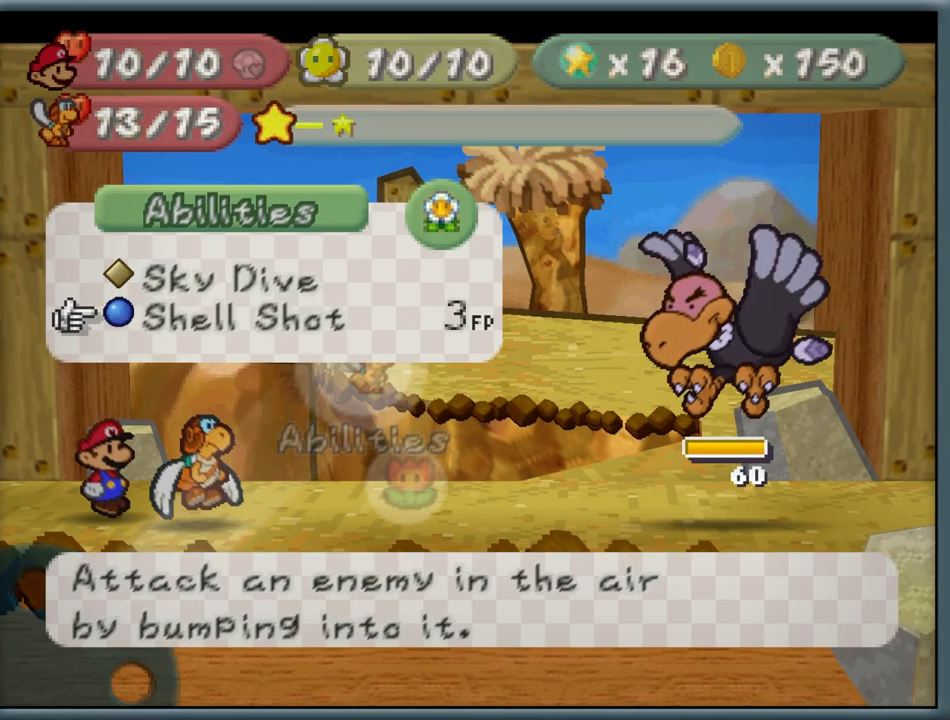
{"buttons": [], "left_stick": "left", "button_events": [[83, "A", "down"], [167, "A", "up"]]}
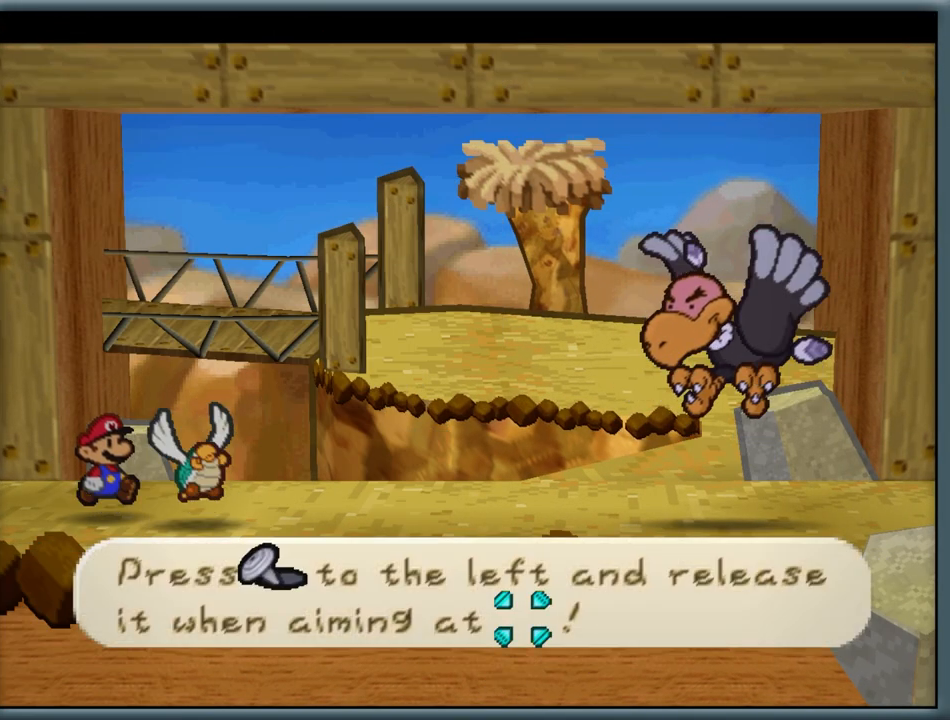
{"buttons": [], "left_stick": "left", "button_events": []}
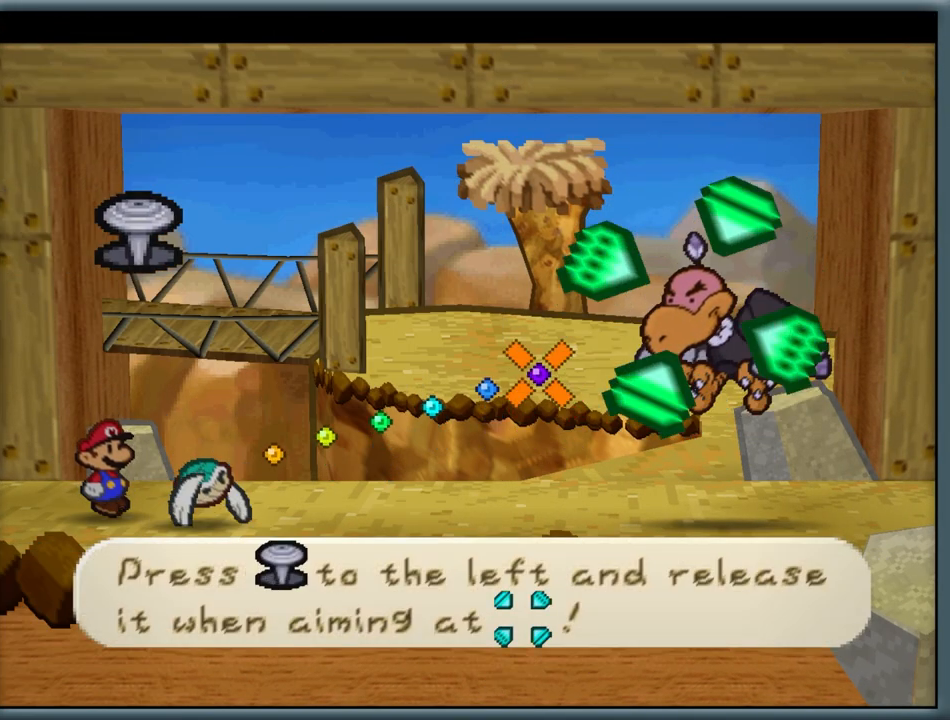
{"buttons": [], "left_stick": "left", "button_events": []}
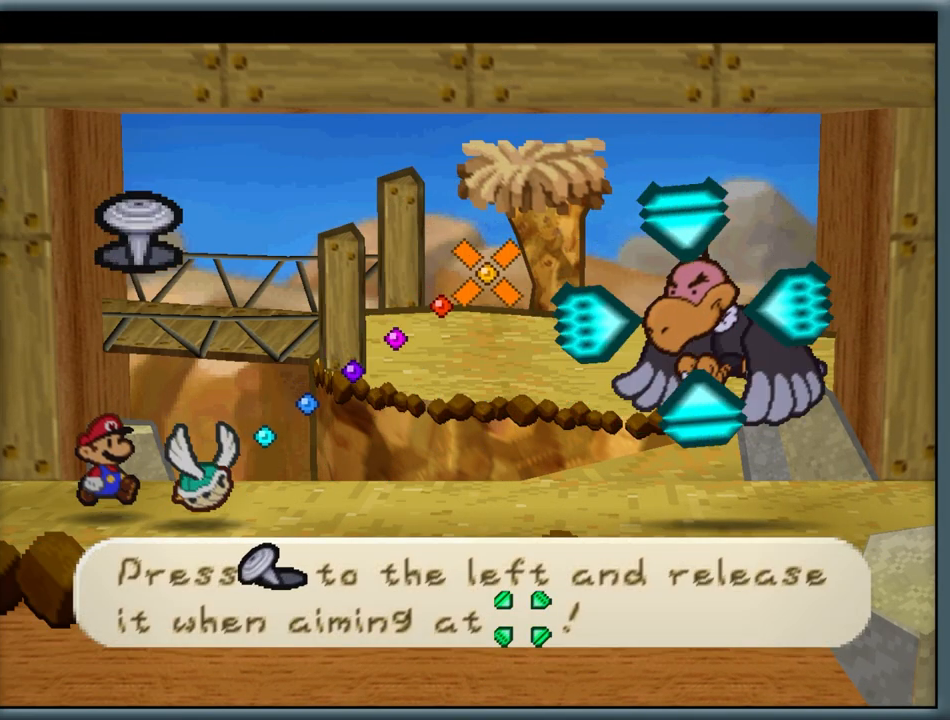
{"buttons": [], "left_stick": "center", "button_events": []}
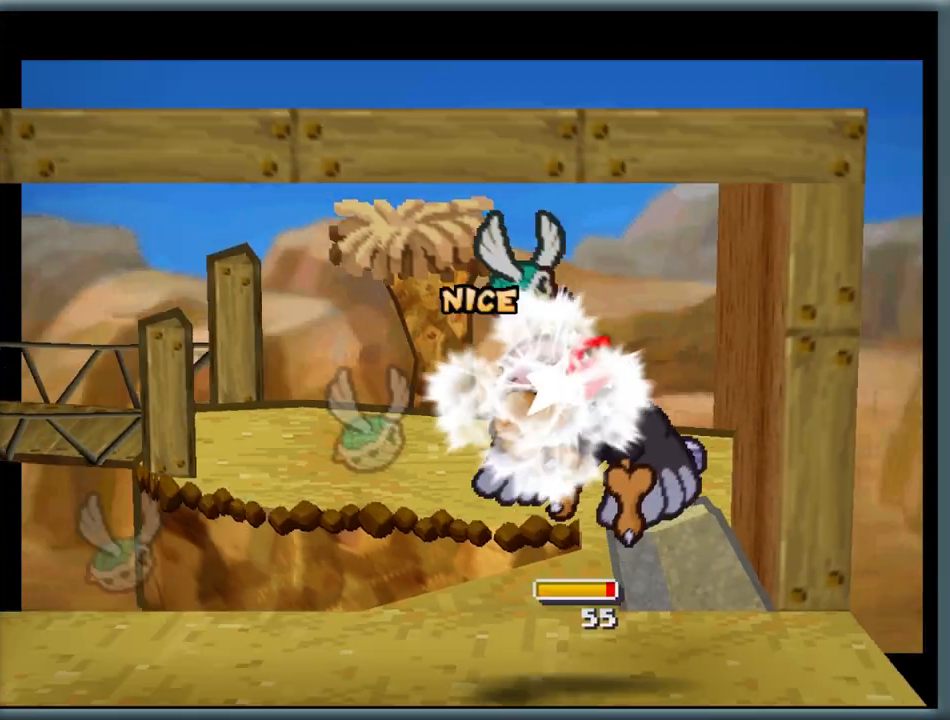
{"buttons": [], "left_stick": "center", "button_events": []}
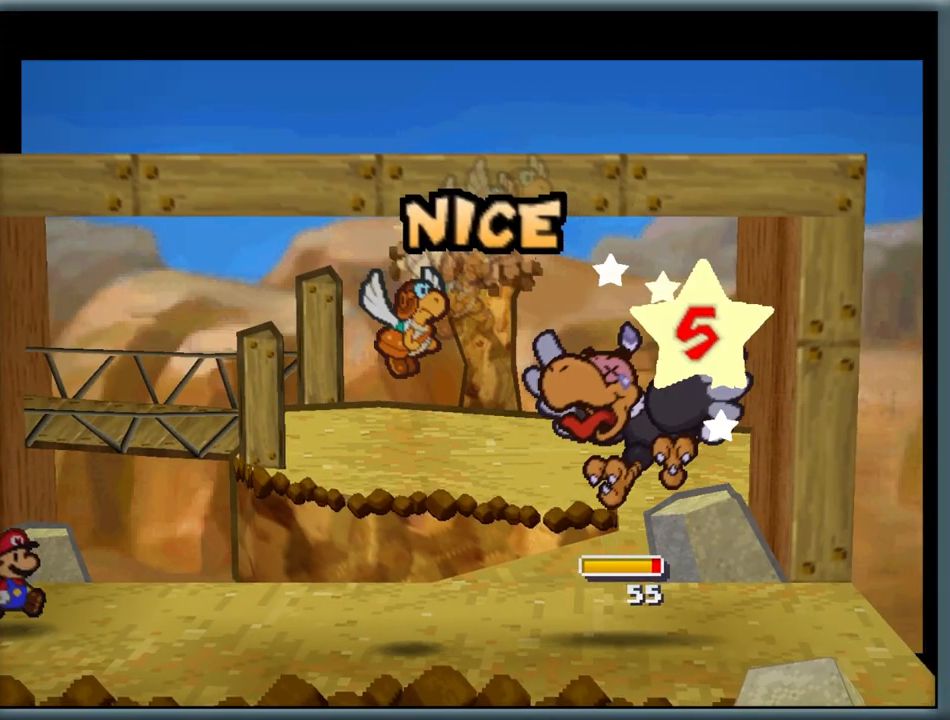
{"buttons": [], "left_stick": "center", "button_events": [[133, "A", "down"], [383, "A", "up"]]}
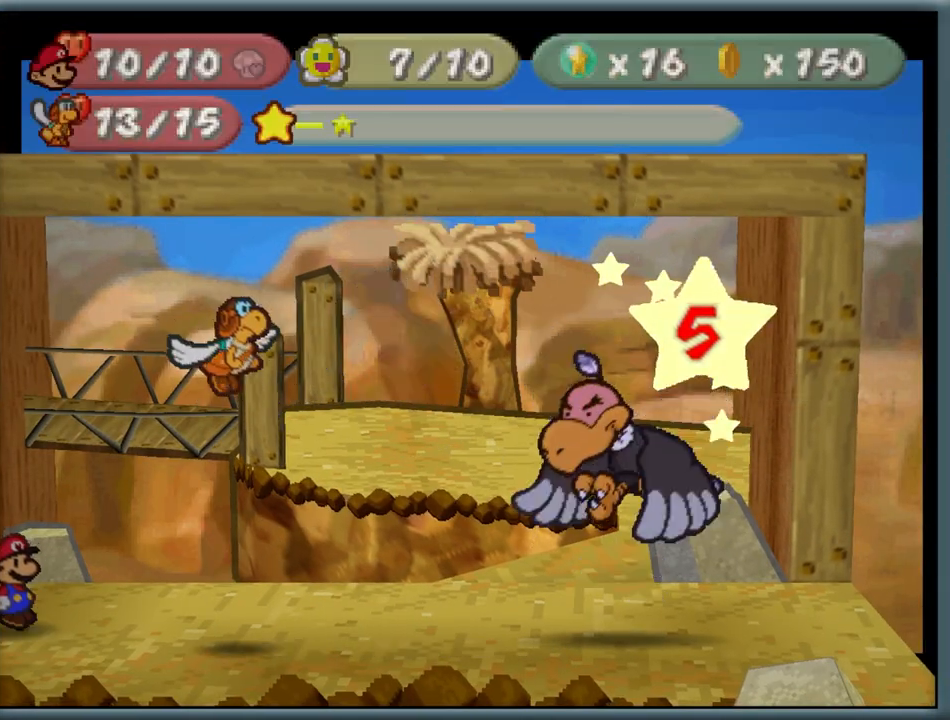
{"buttons": [], "left_stick": "center", "button_events": []}
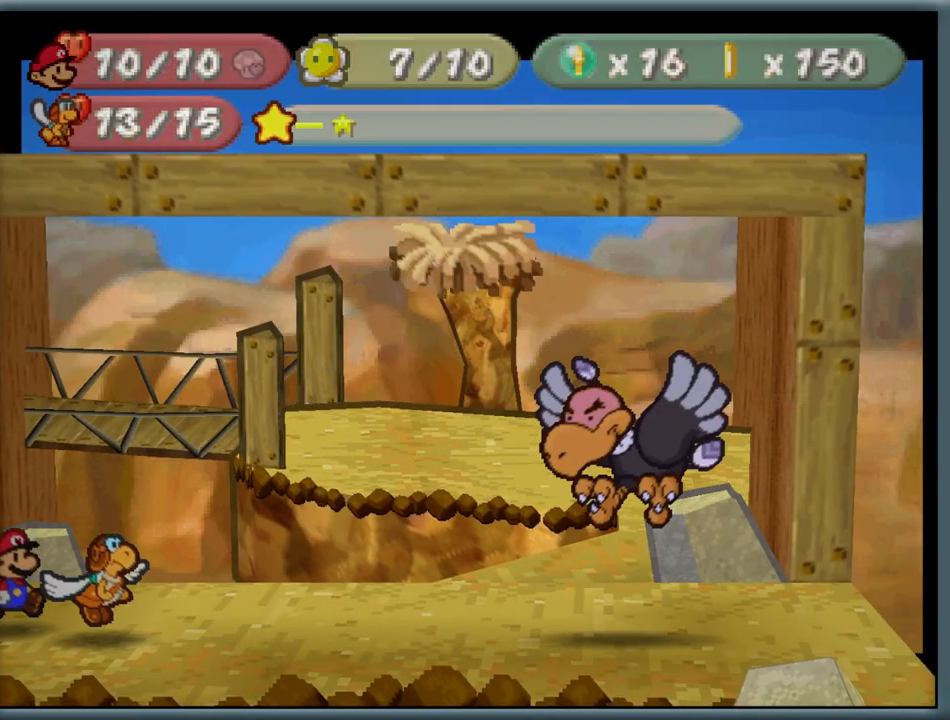
{"buttons": [], "left_stick": "center", "button_events": []}
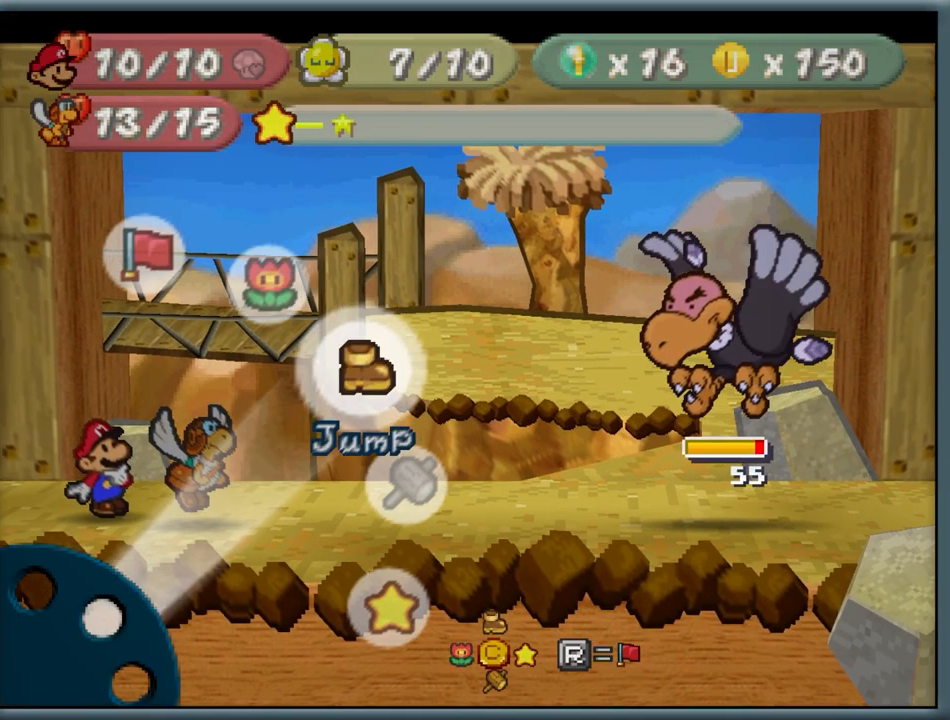
{"buttons": [], "left_stick": "center", "button_events": [[367, "A", "down"], [467, "A", "up"]]}